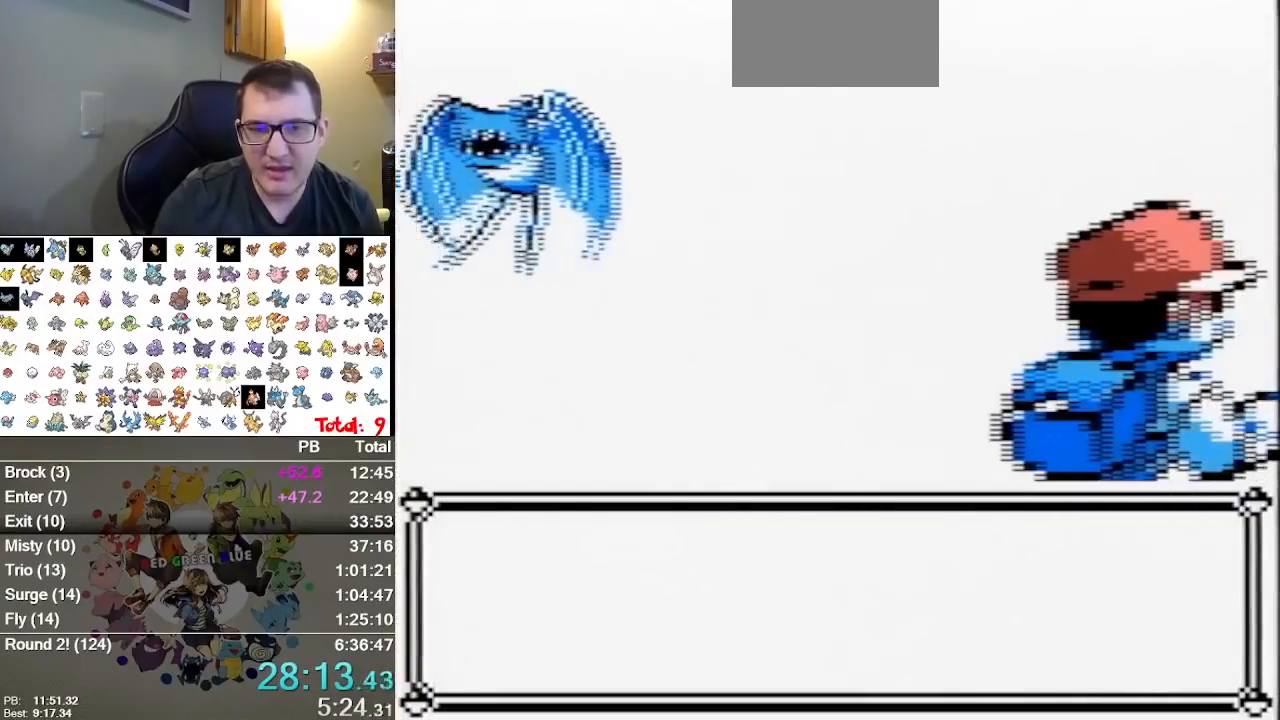
Gameplay with a controller (Nintendo layout); each line is a JSON object with the inputs held at the frame after it. "events" lists button and stick changes between this image and that frame as [ms after this image, input, new state], when the widget could be followed in between. Not read: B L1 L3 R3.
{"buttons": [], "events": []}
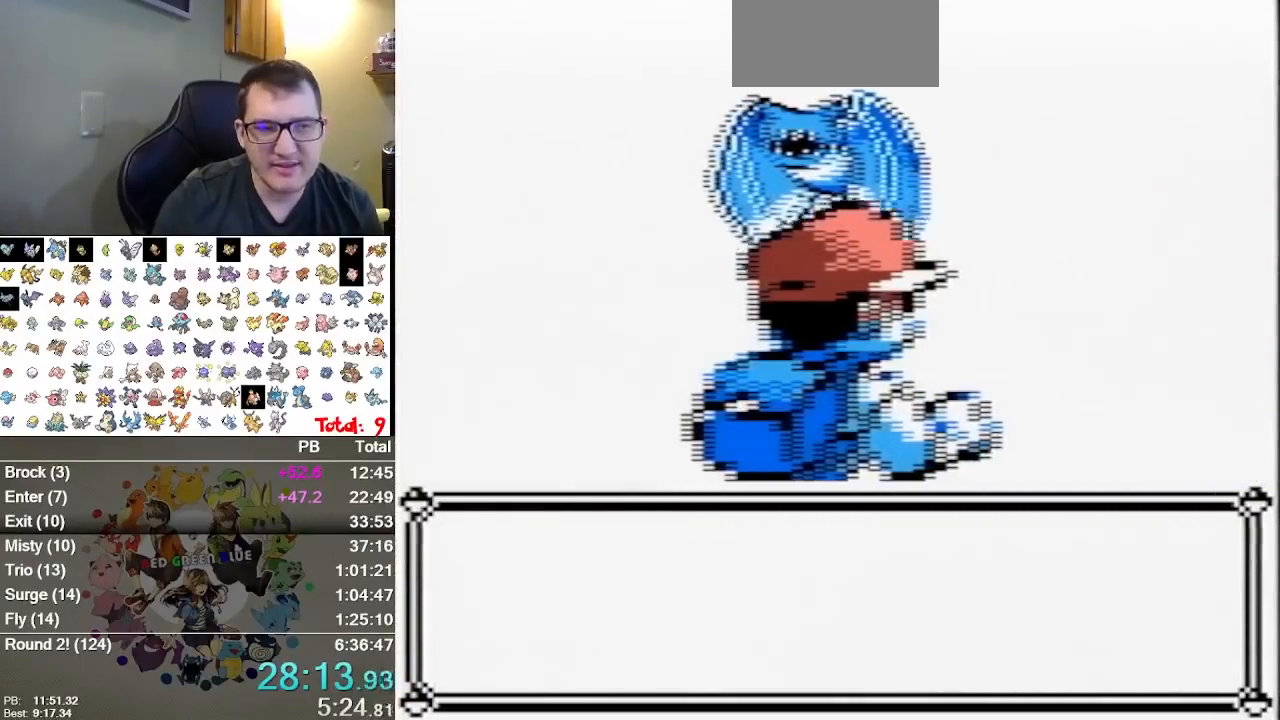
{"buttons": [], "events": []}
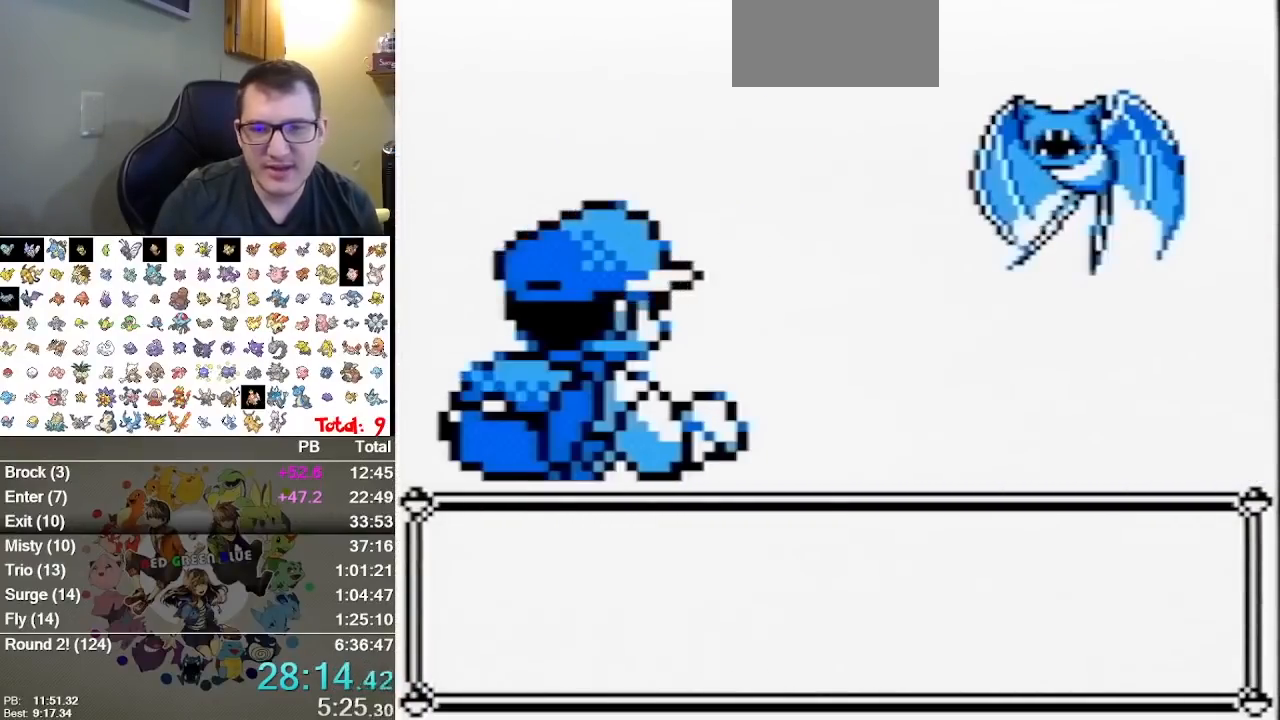
{"buttons": [], "events": [[350, "A", "down"], [450, "A", "up"]]}
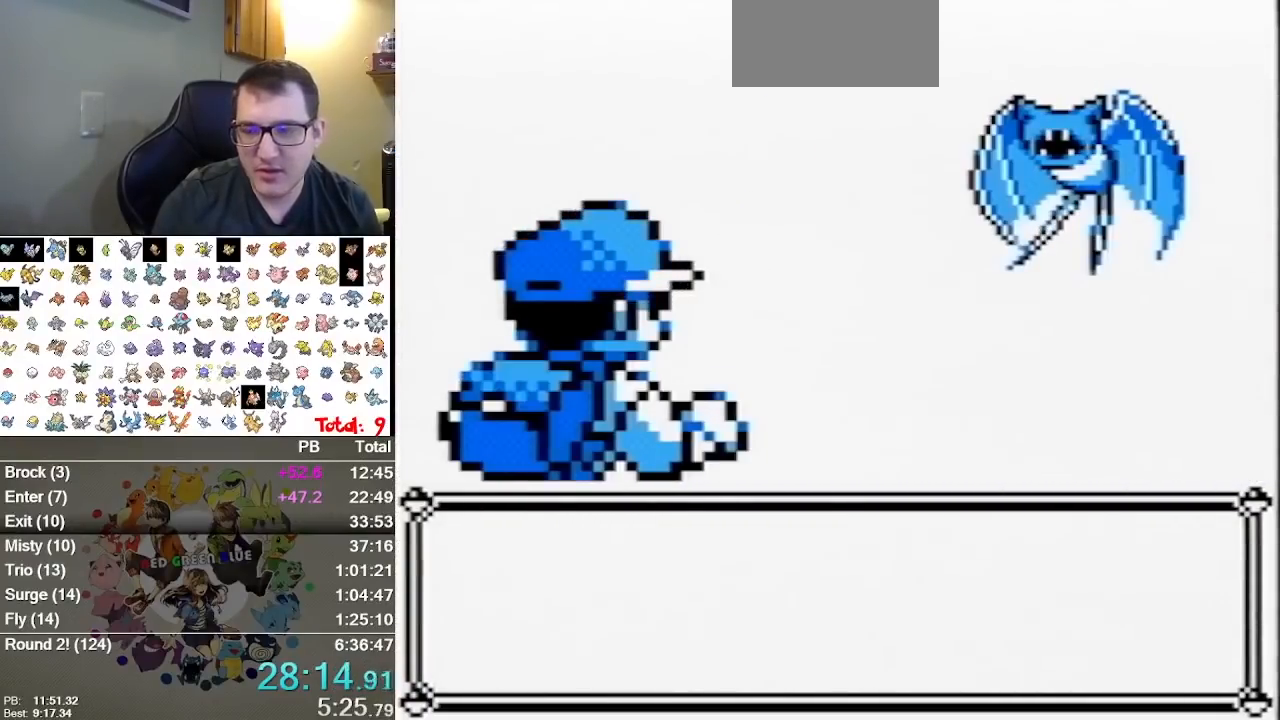
{"buttons": ["A"], "events": [[17, "A", "down"], [100, "A", "up"], [167, "A", "down"]]}
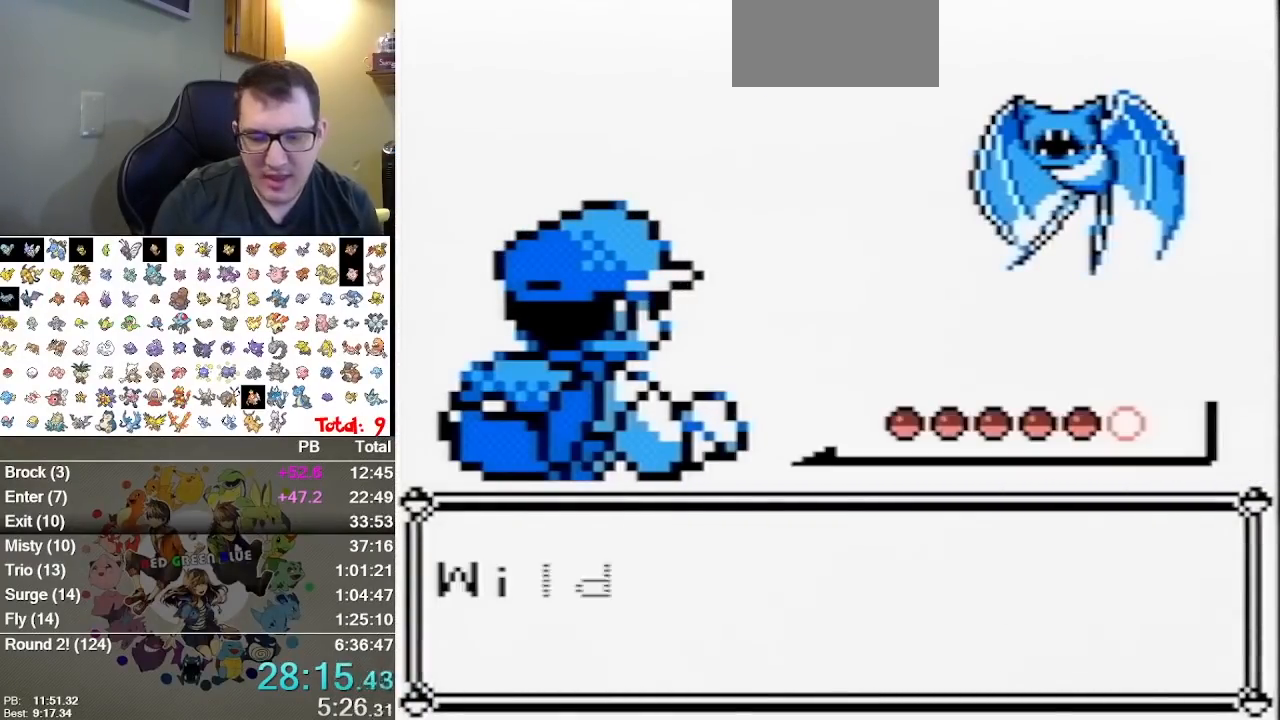
{"buttons": [], "events": [[500, "A", "up"]]}
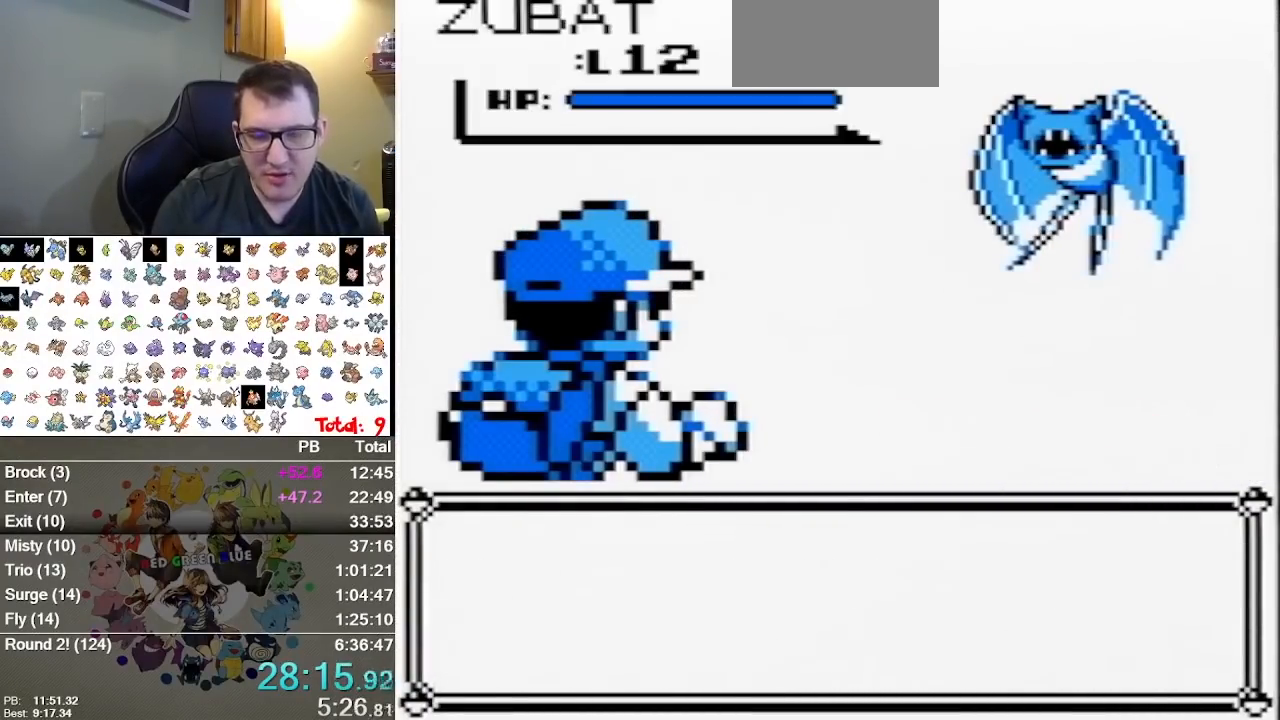
{"buttons": [], "events": [[67, "A", "down"], [133, "A", "up"], [200, "A", "down"], [283, "A", "up"]]}
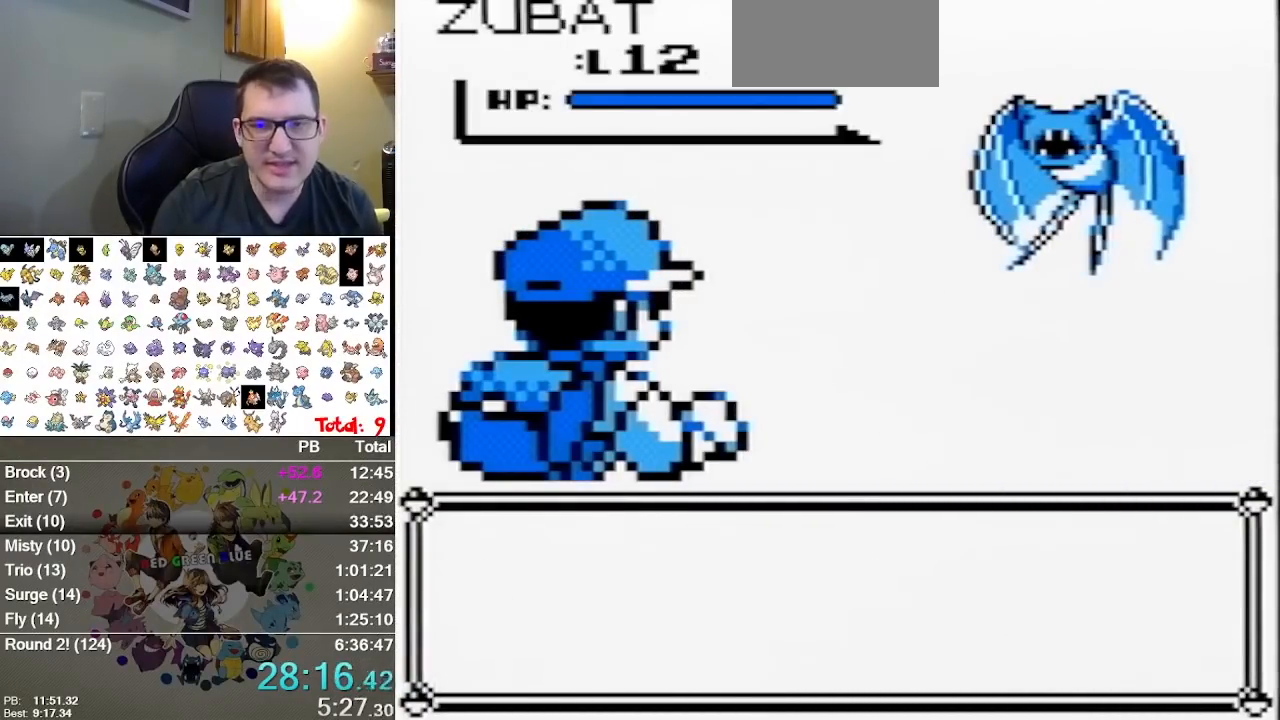
{"buttons": [], "events": []}
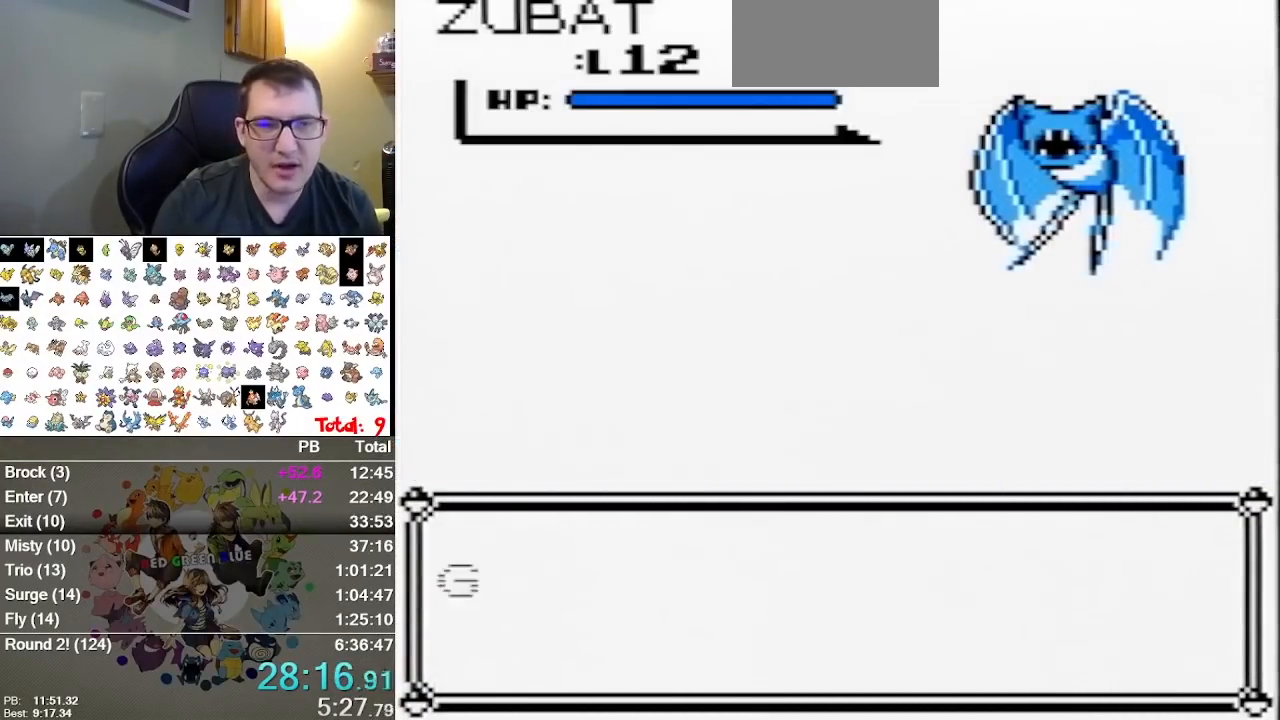
{"buttons": [], "events": []}
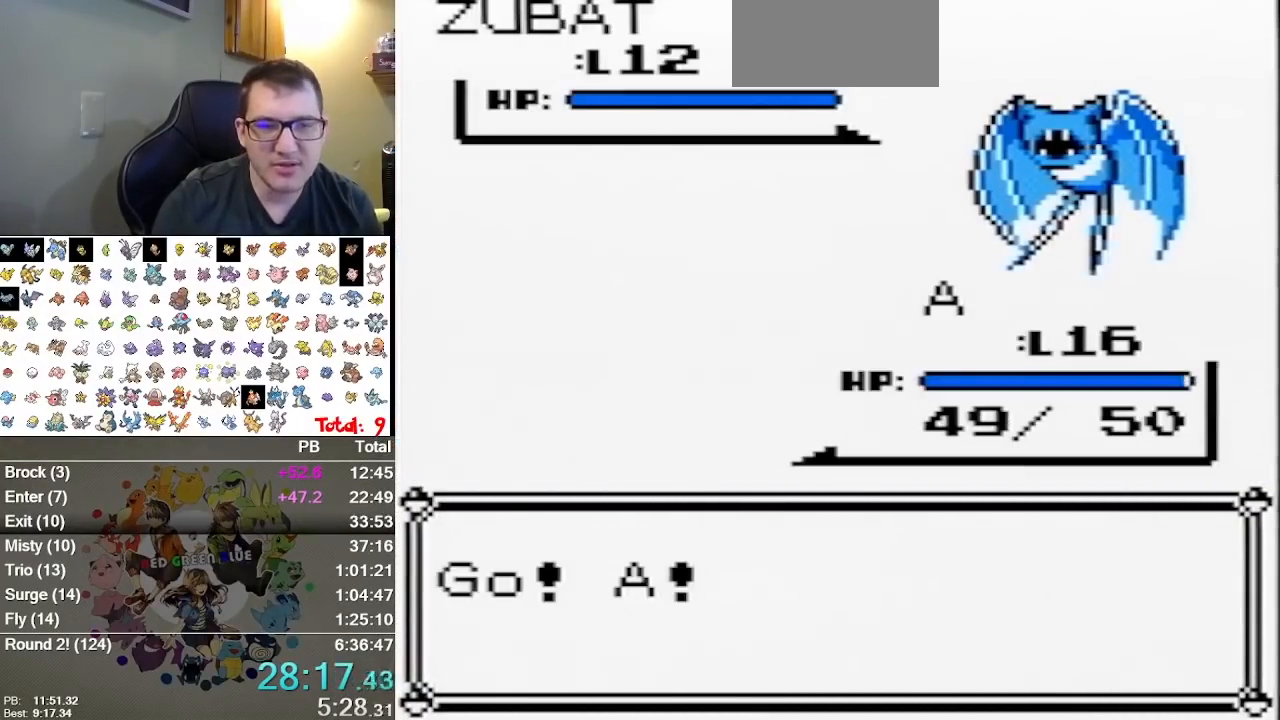
{"buttons": [], "events": []}
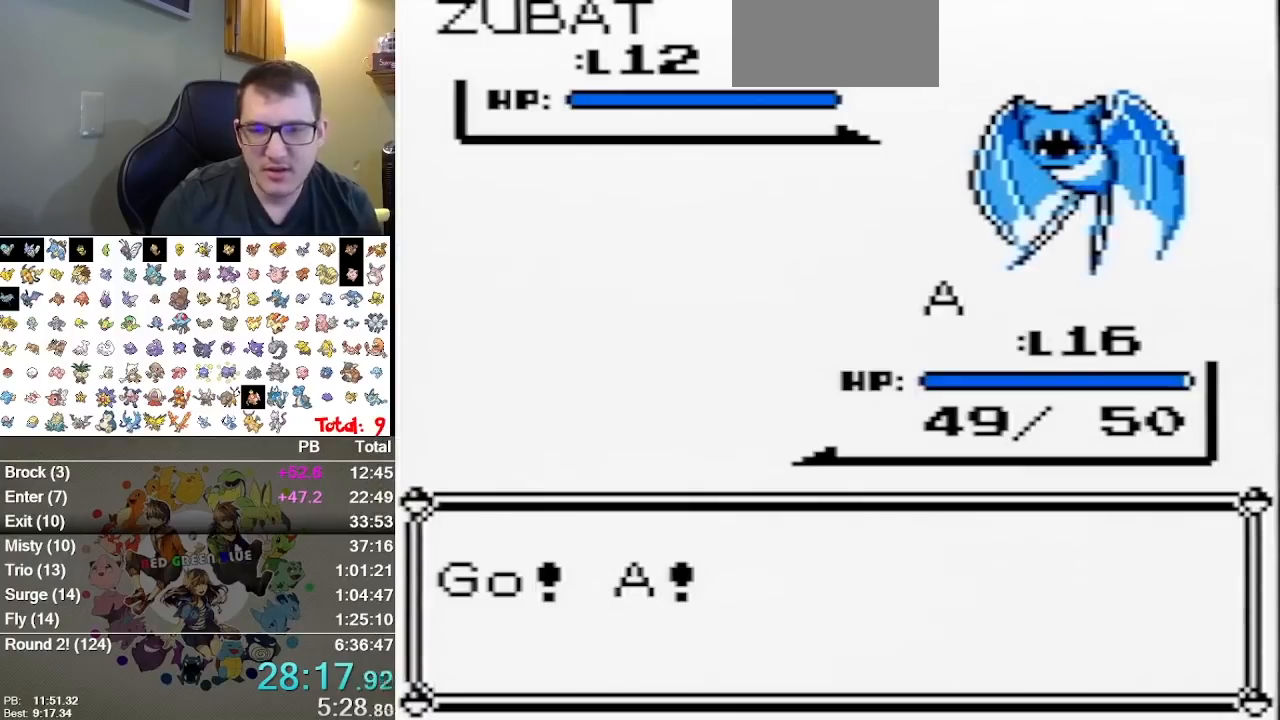
{"buttons": [], "events": []}
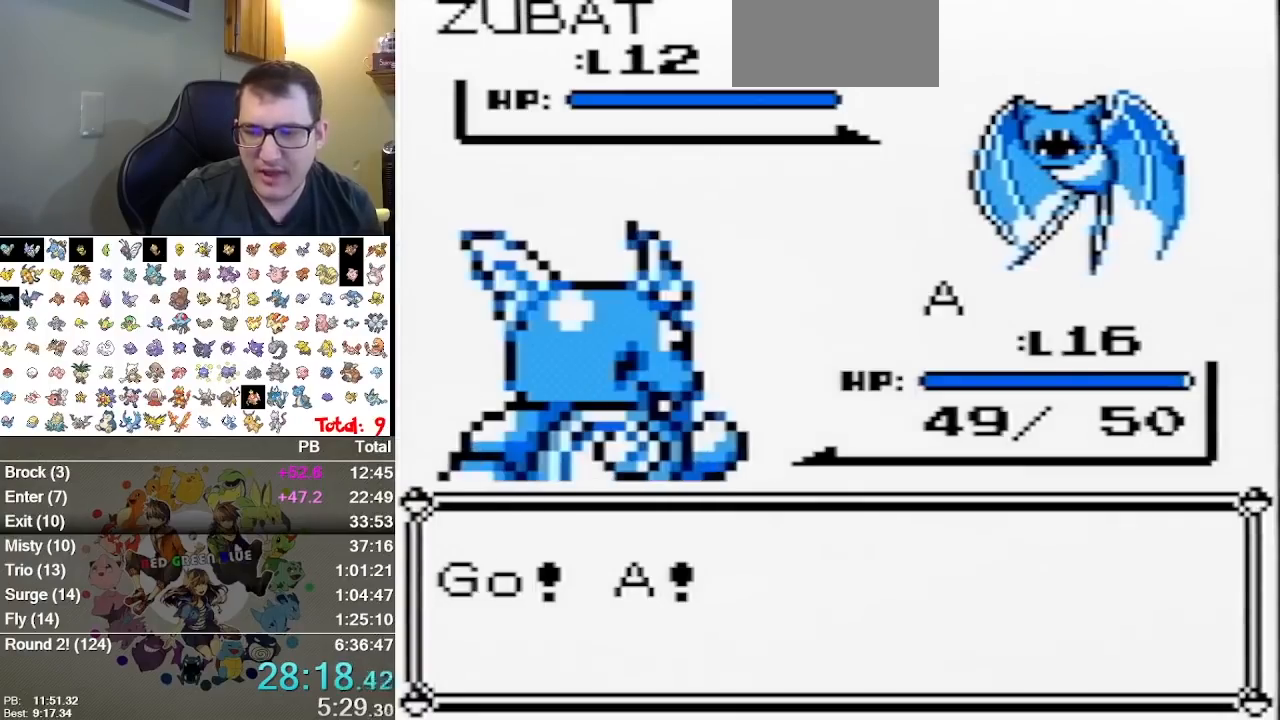
{"buttons": [], "events": []}
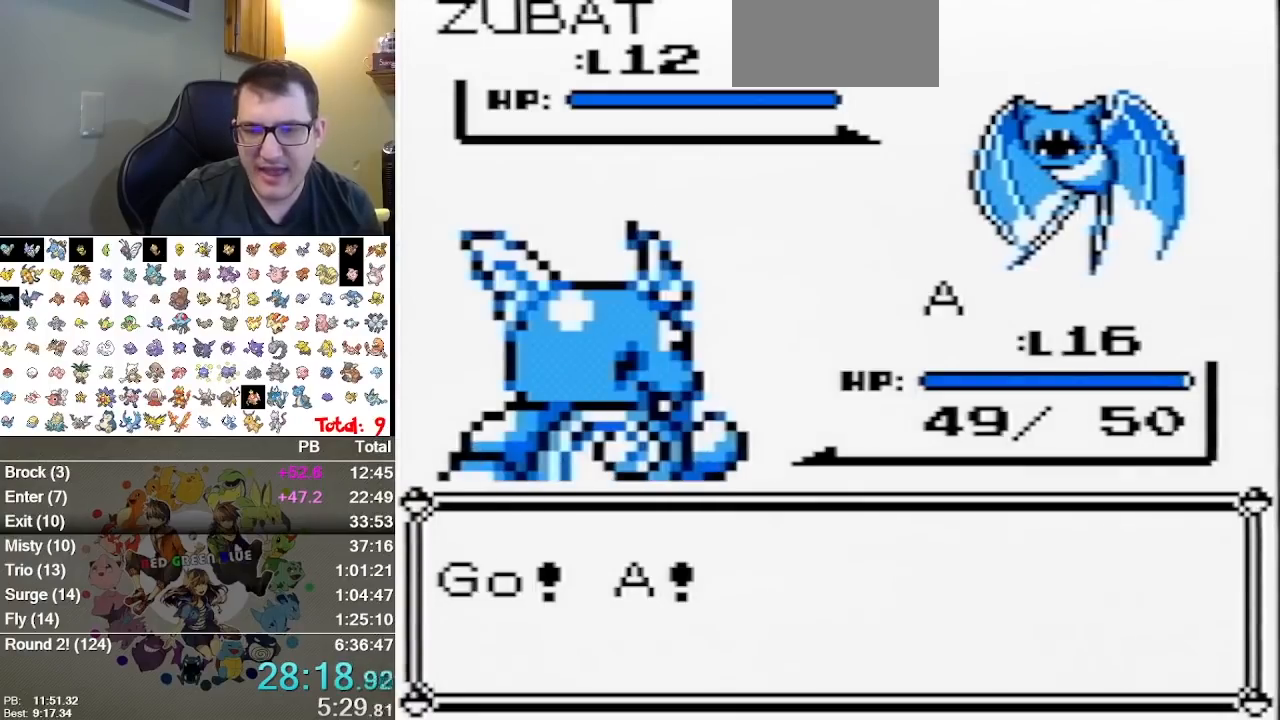
{"buttons": ["DPAD_RIGHT"], "events": [[500, "DPAD_RIGHT", "down"]]}
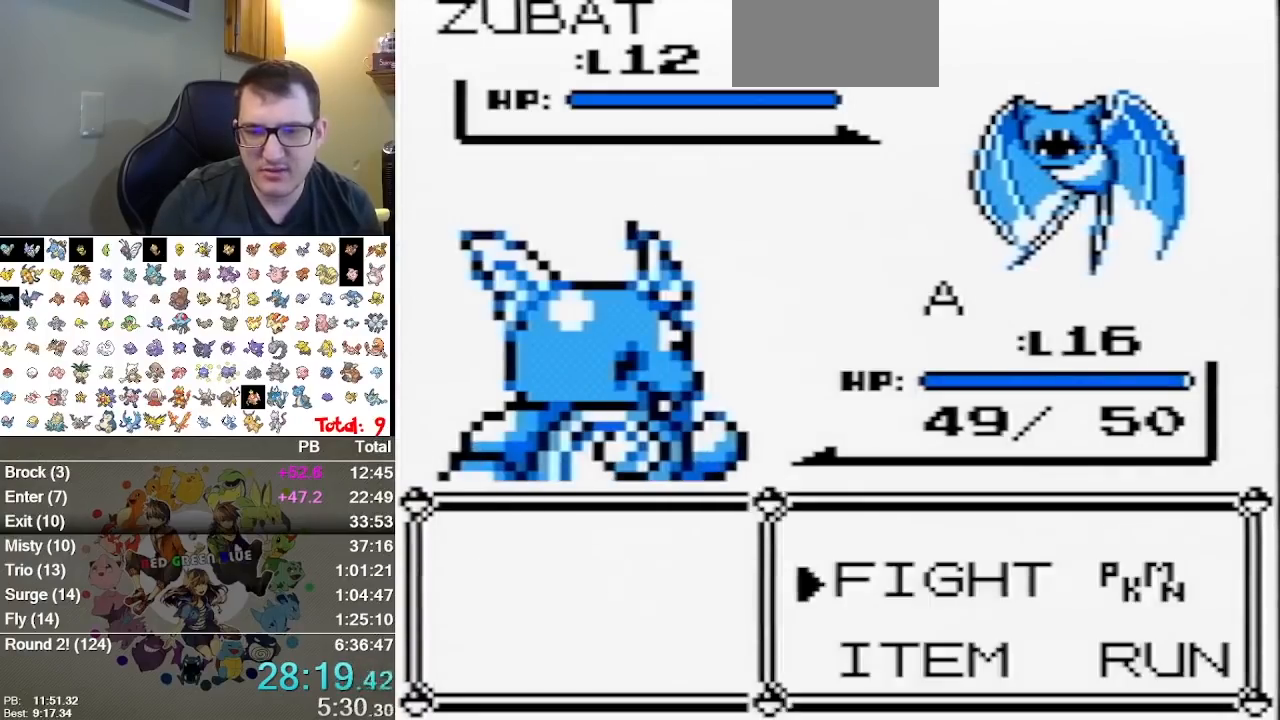
{"buttons": ["A"], "events": [[50, "DPAD_DOWN", "down"], [50, "DPAD_RIGHT", "up"], [83, "A", "down"], [117, "DPAD_DOWN", "up"], [183, "A", "up"], [283, "A", "down"], [383, "A", "up"], [433, "A", "down"]]}
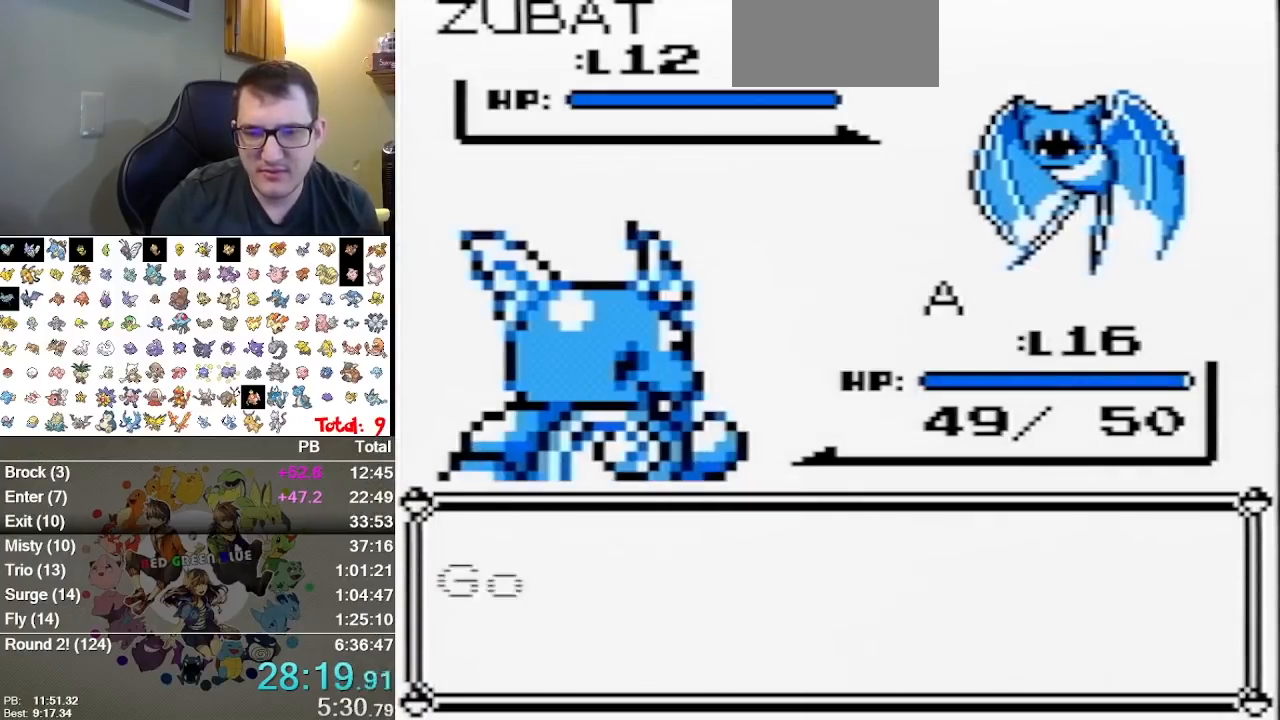
{"buttons": ["A"], "events": [[267, "A", "up"], [317, "A", "down"], [383, "A", "up"], [450, "A", "down"]]}